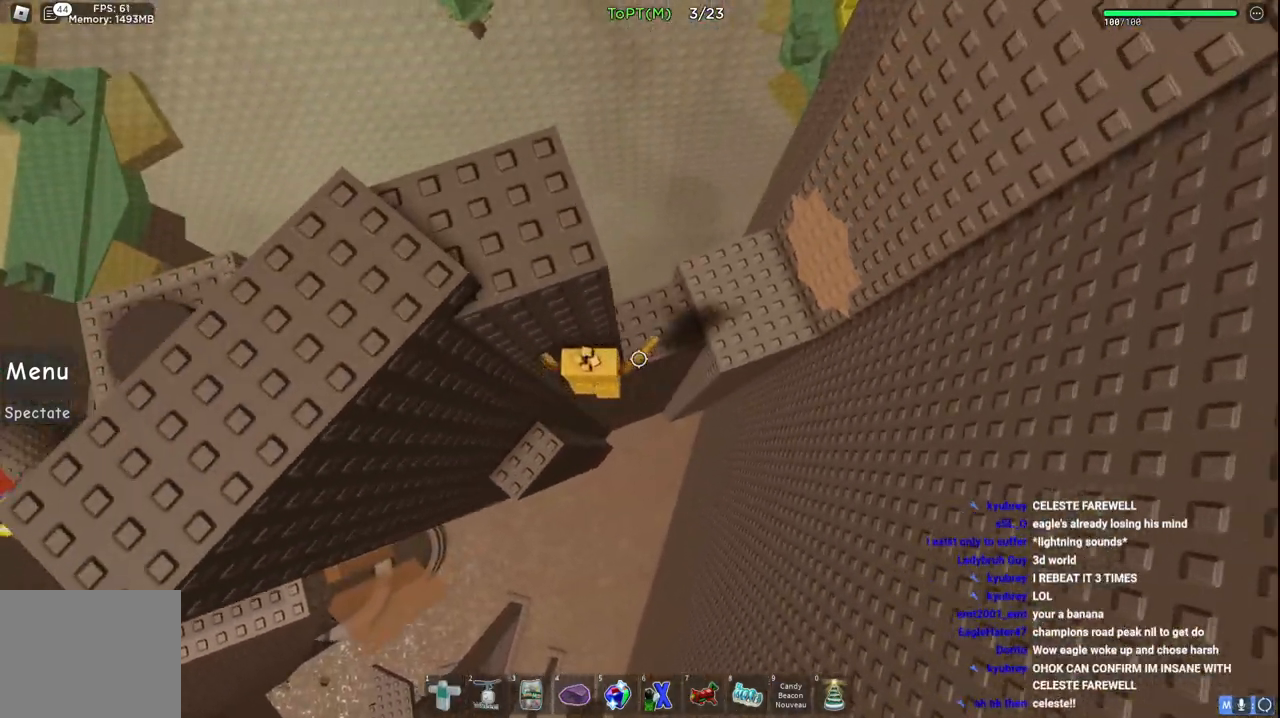
Gameplay with keyboard; each line is a JSON object with the keys held at the frame after it. "events" lists presses ("down") and releases ("up") of "a", "ctrl", "d", "e", "q", "s", "shift", "space" and "w" between this image and that frame as [ms after this image, input, new state], when the widget could be followed in between. No other keys are recorded. Mouse input is not recorded.
{"keys": ["d", "space", "w"], "events": [[17, "space", "up"], [317, "space", "down"]]}
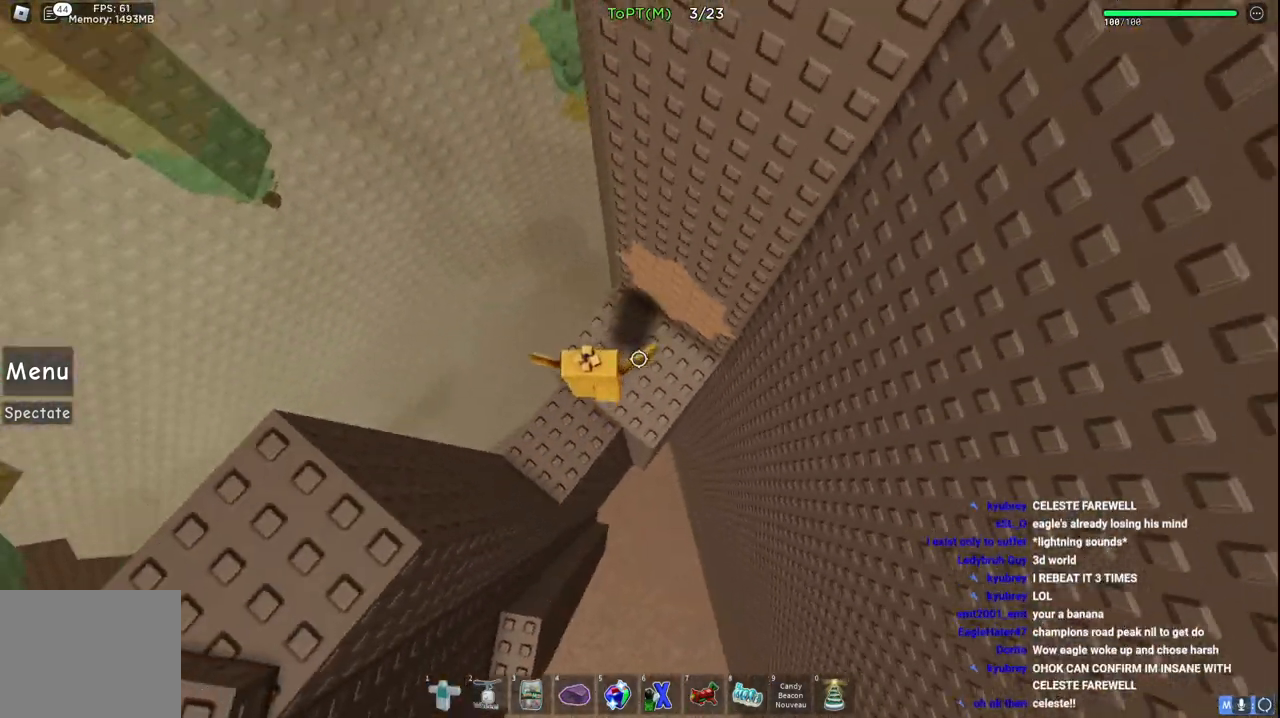
{"keys": [], "events": [[17, "space", "up"], [183, "d", "up"], [350, "w", "up"]]}
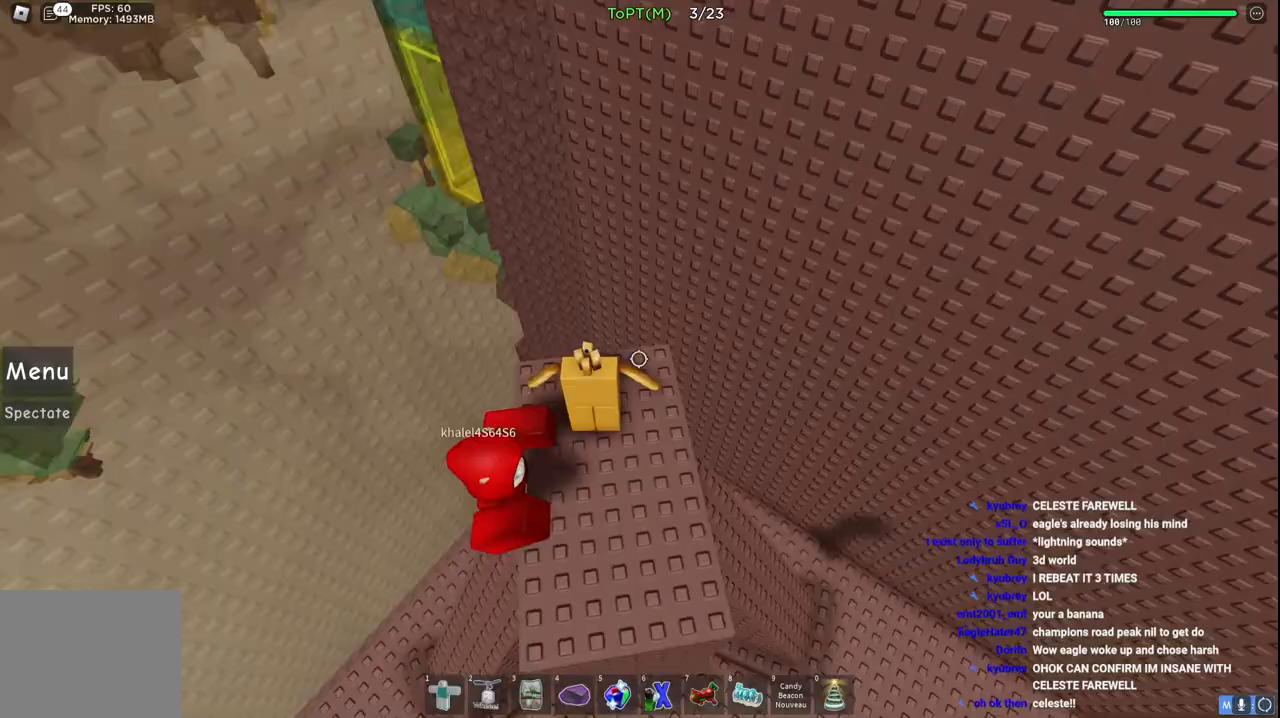
{"keys": ["w"], "events": [[200, "d", "down"], [250, "w", "down"], [433, "space", "down"], [483, "space", "up"], [500, "d", "up"]]}
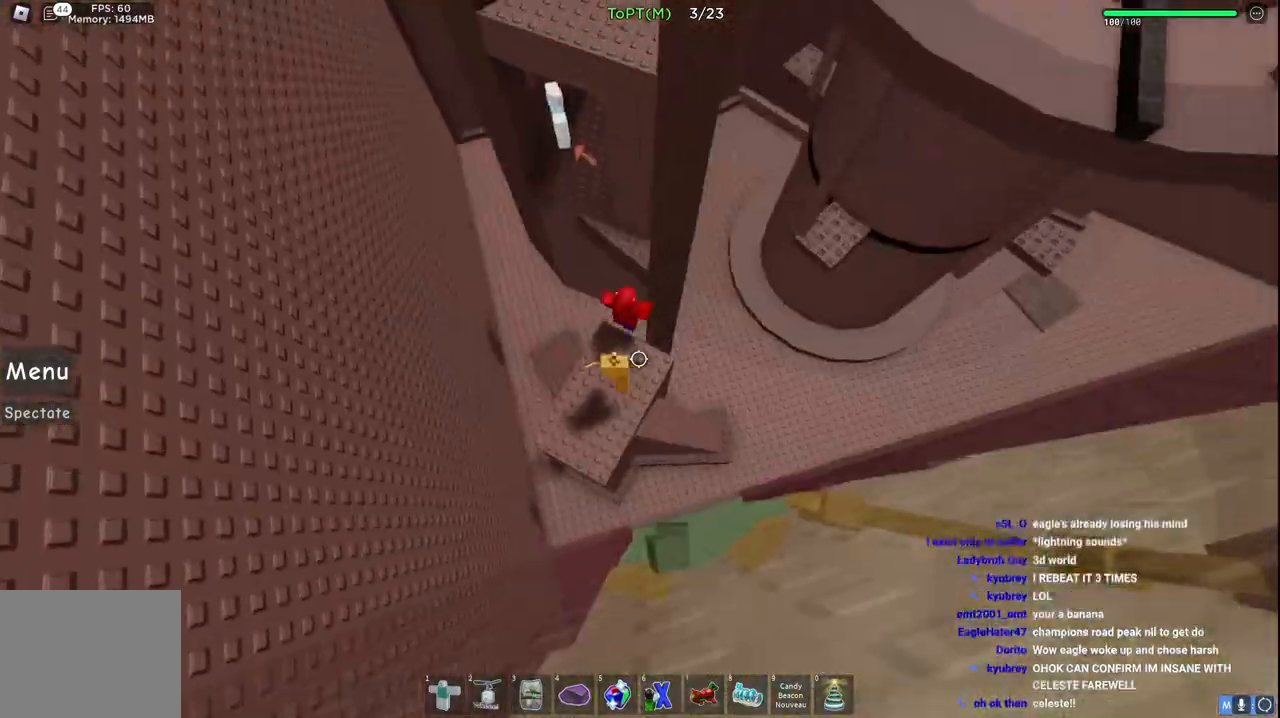
{"keys": ["space", "w"], "events": [[133, "w", "up"], [233, "w", "down"], [433, "space", "down"]]}
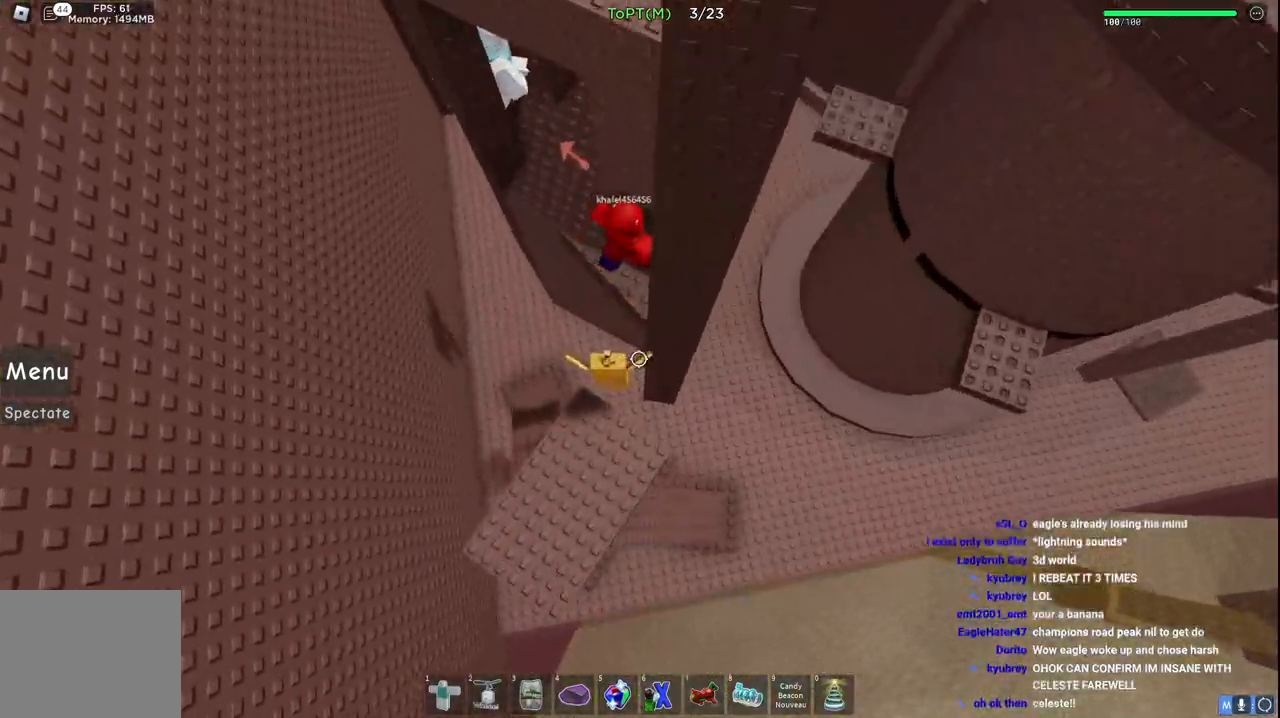
{"keys": ["d"], "events": [[233, "space", "up"], [350, "a", "down"], [383, "w", "up"], [433, "a", "up"], [483, "d", "down"]]}
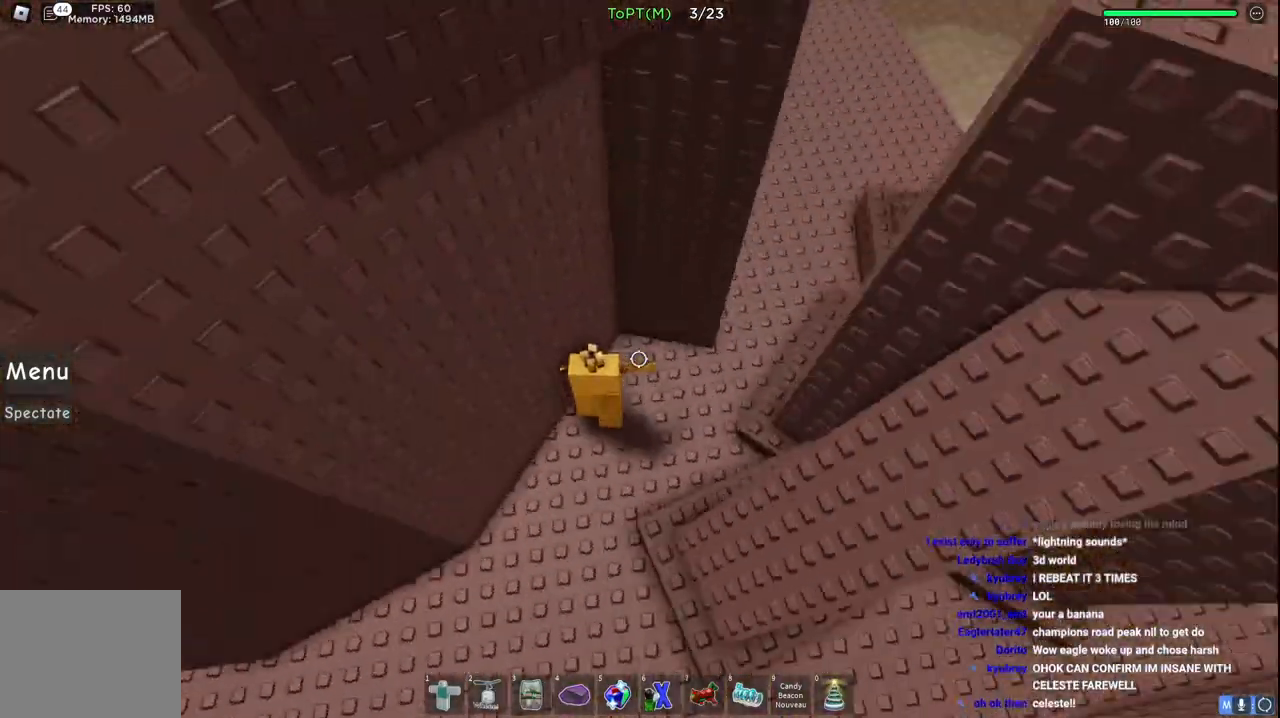
{"keys": ["d", "space", "w"], "events": [[133, "w", "down"], [283, "w", "up"], [300, "space", "down"], [400, "w", "down"]]}
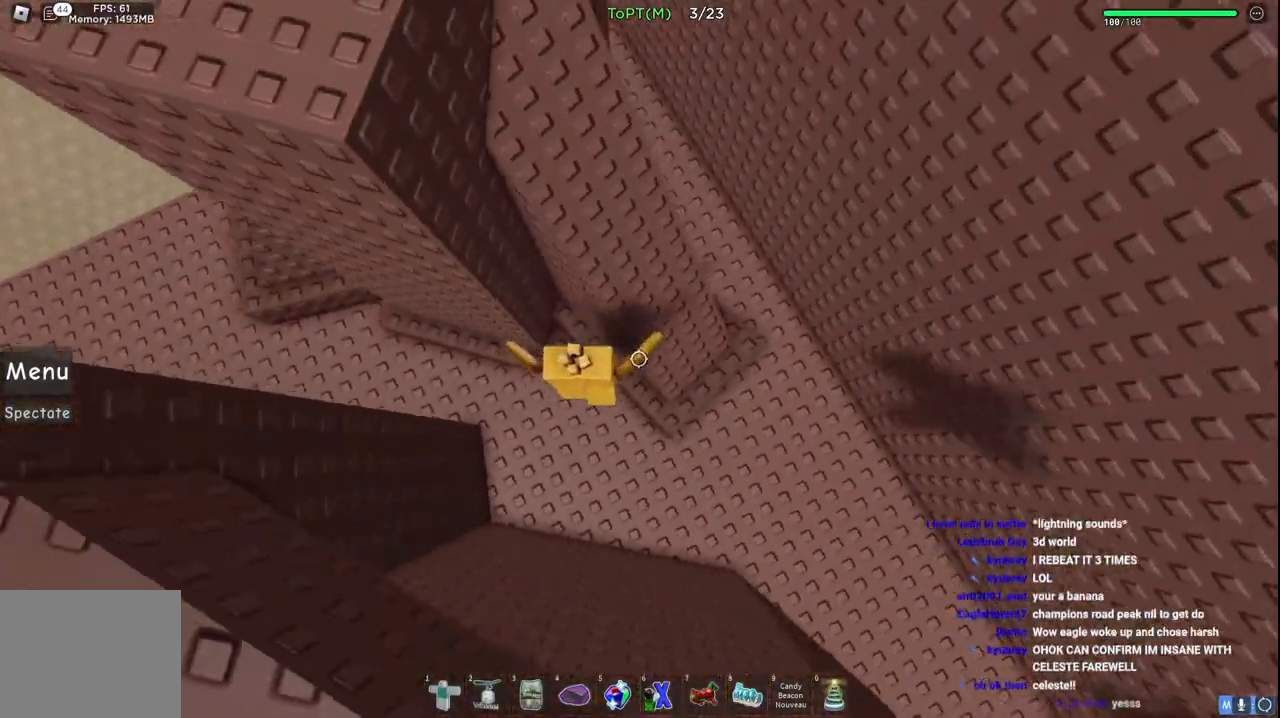
{"keys": ["w"], "events": [[167, "d", "up"], [400, "space", "up"]]}
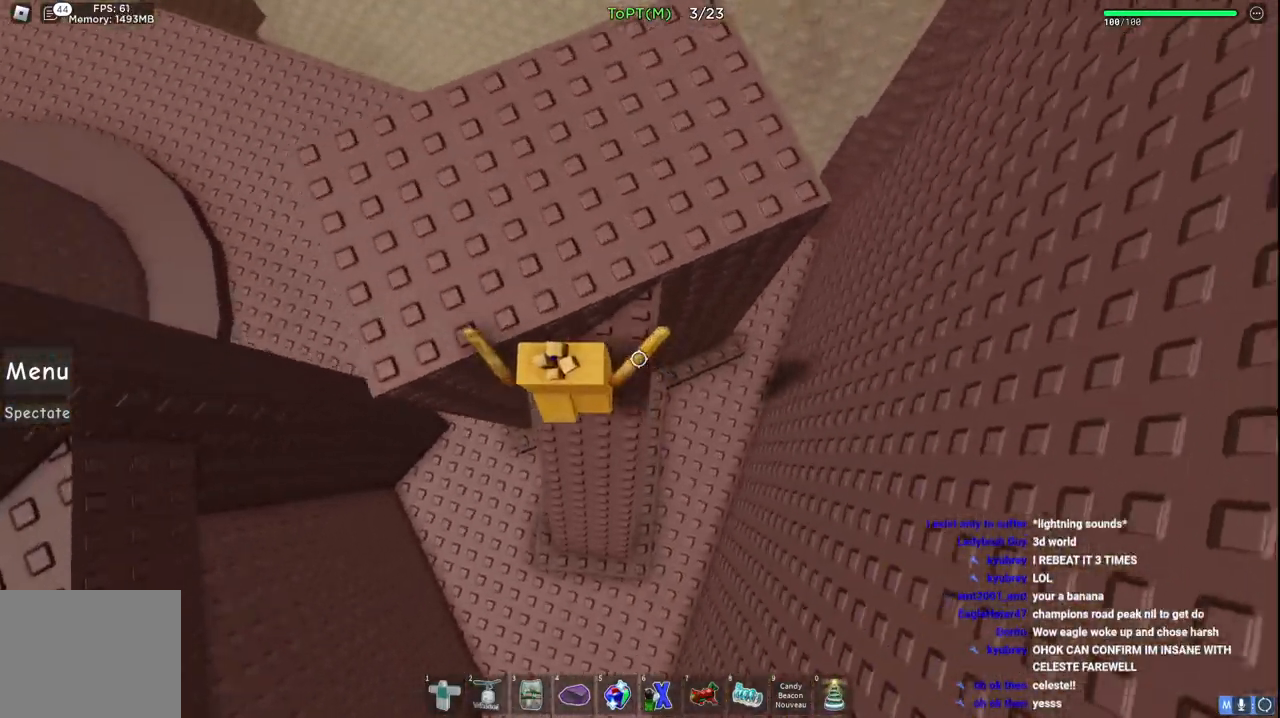
{"keys": ["a", "w"], "events": [[50, "w", "up"], [100, "space", "down"], [200, "w", "down"], [267, "space", "up"], [433, "a", "down"]]}
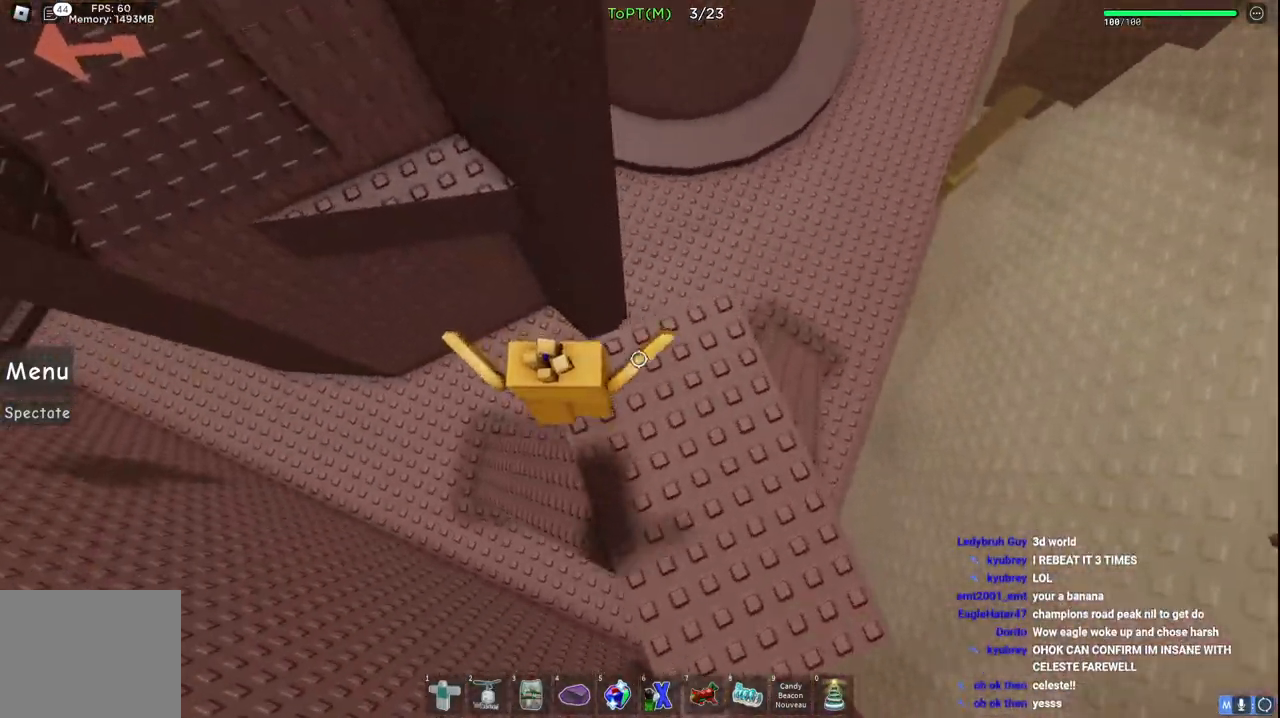
{"keys": ["a", "w"], "events": [[100, "space", "down"], [317, "space", "up"], [383, "a", "up"], [467, "a", "down"]]}
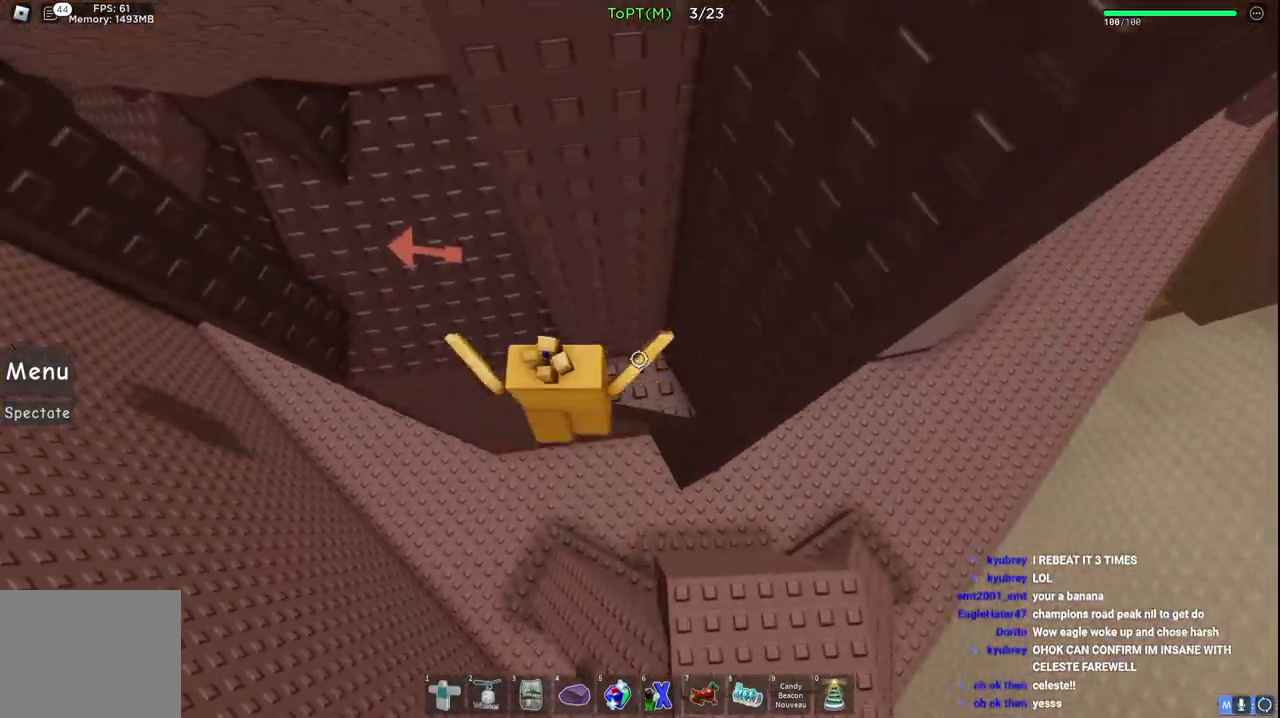
{"keys": ["w"], "events": [[133, "space", "down"], [317, "space", "up"], [433, "a", "up"]]}
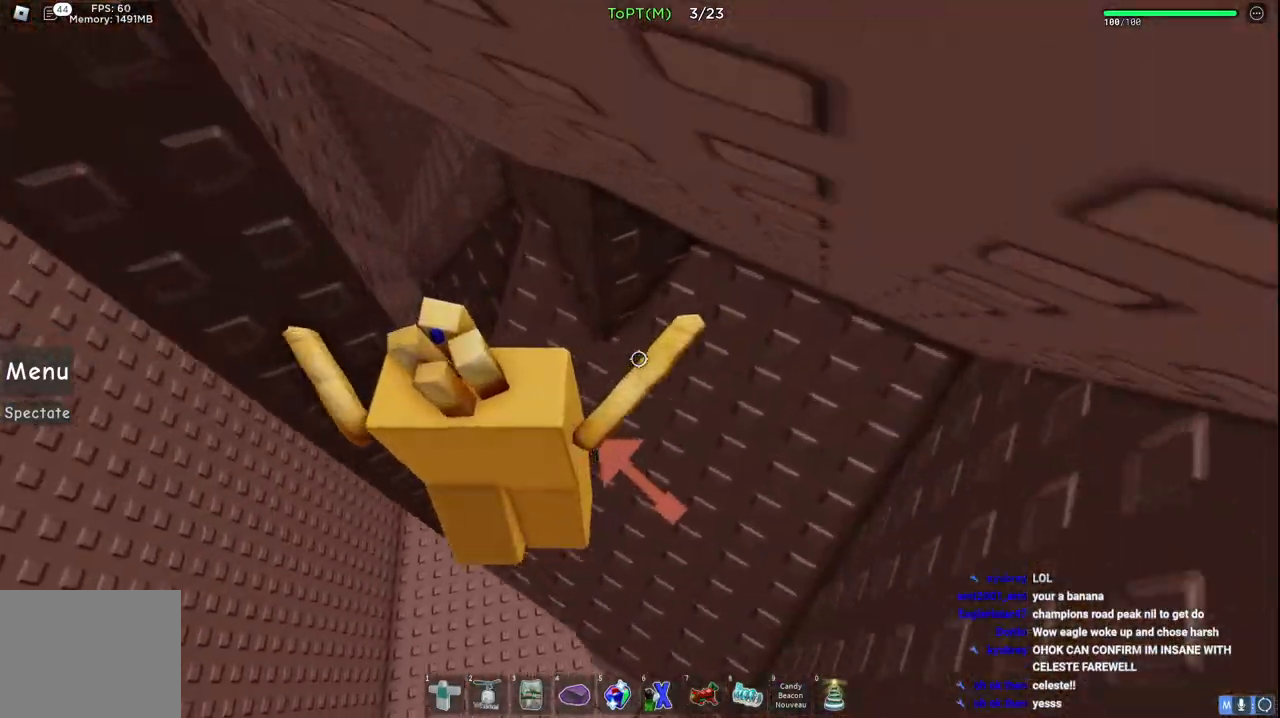
{"keys": ["a"], "events": [[200, "a", "down"], [467, "w", "up"]]}
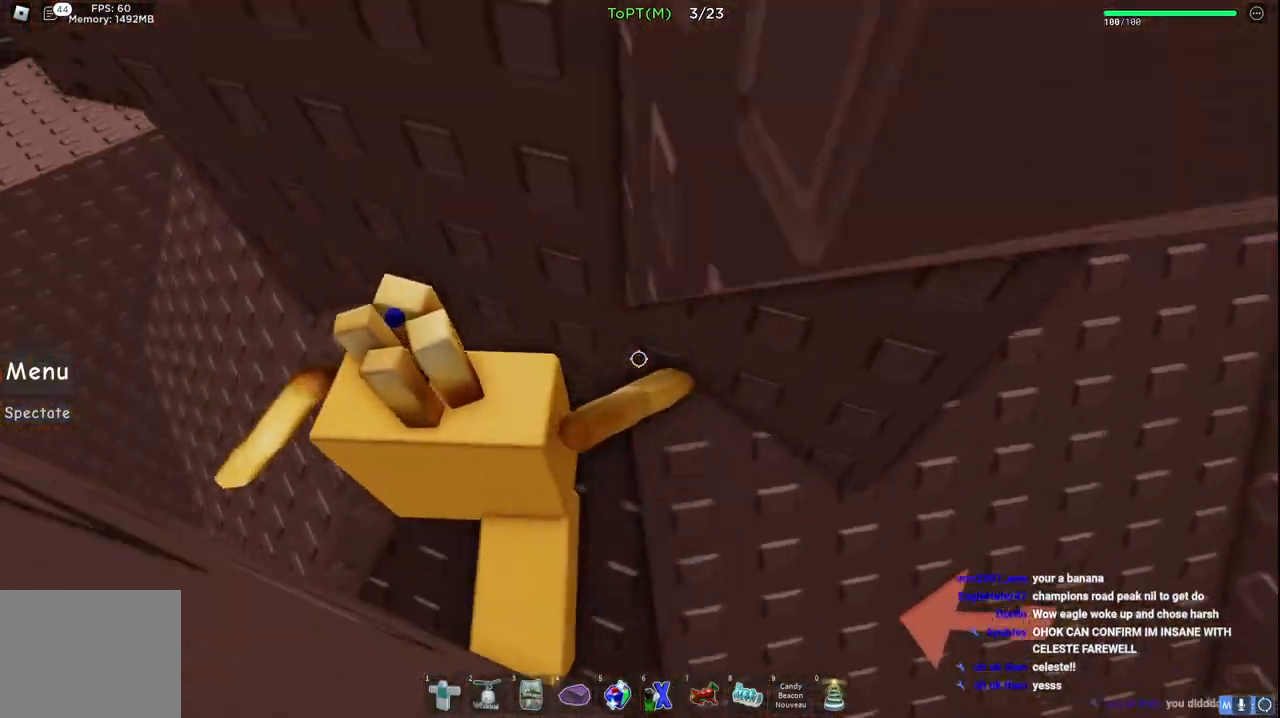
{"keys": ["a", "w"], "events": [[233, "w", "down"]]}
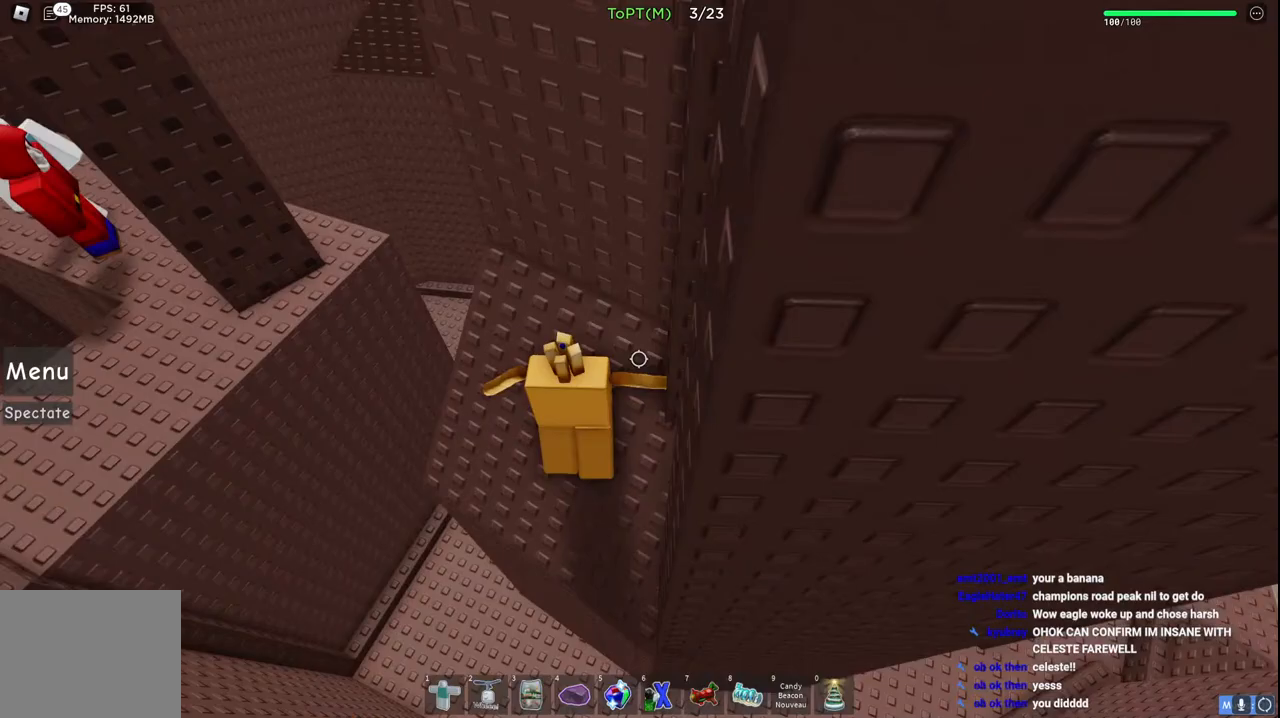
{"keys": ["a", "space", "w"], "events": [[333, "space", "down"]]}
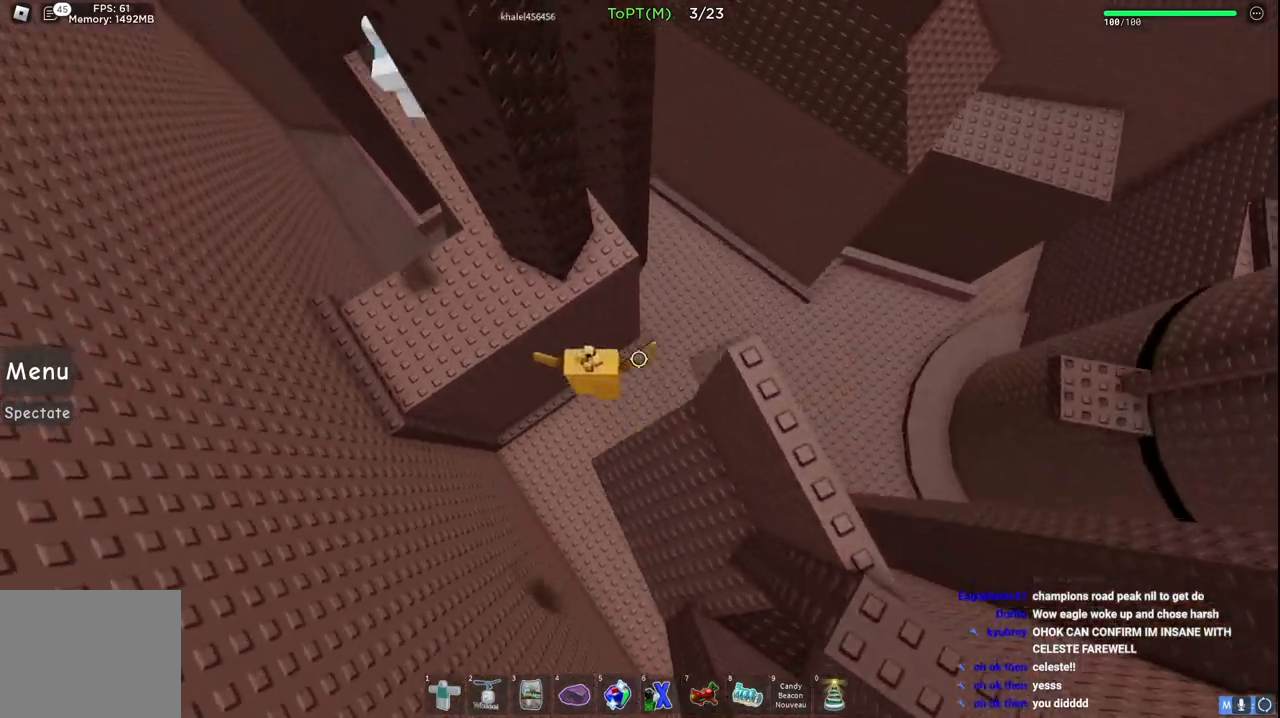
{"keys": ["a", "w"], "events": [[33, "space", "up"]]}
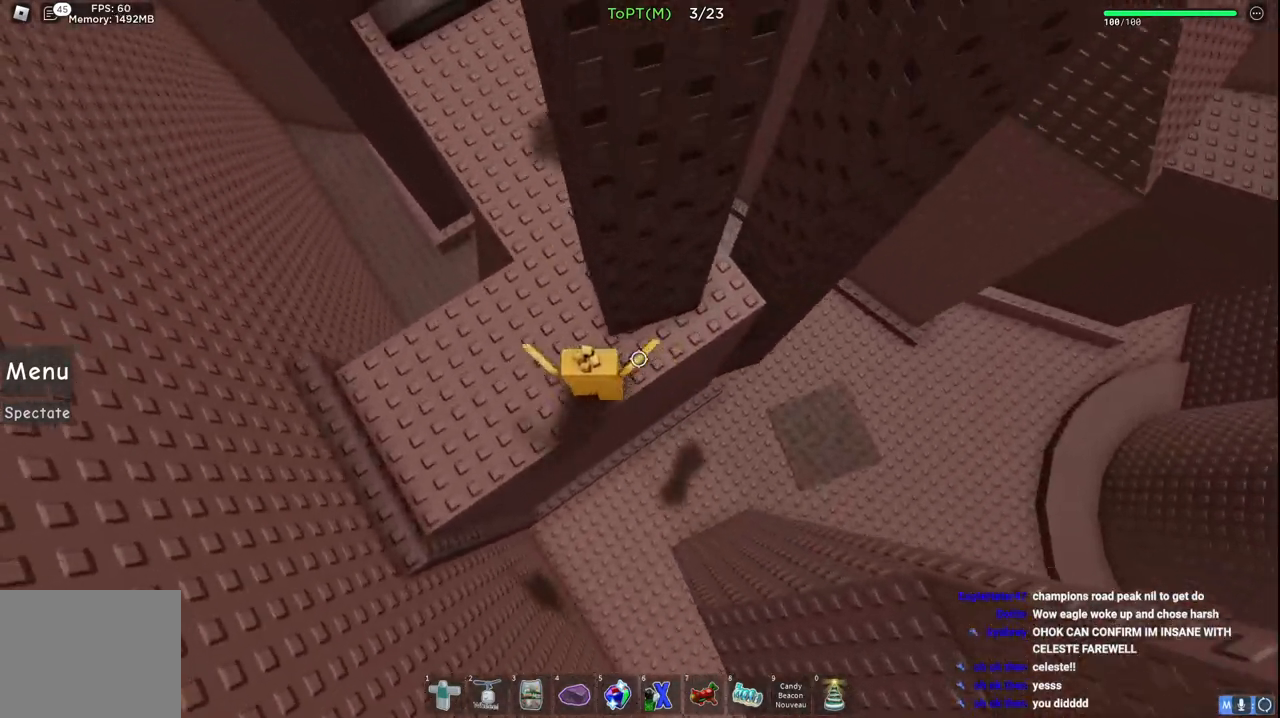
{"keys": ["w"], "events": [[200, "a", "up"], [317, "space", "down"], [500, "space", "up"]]}
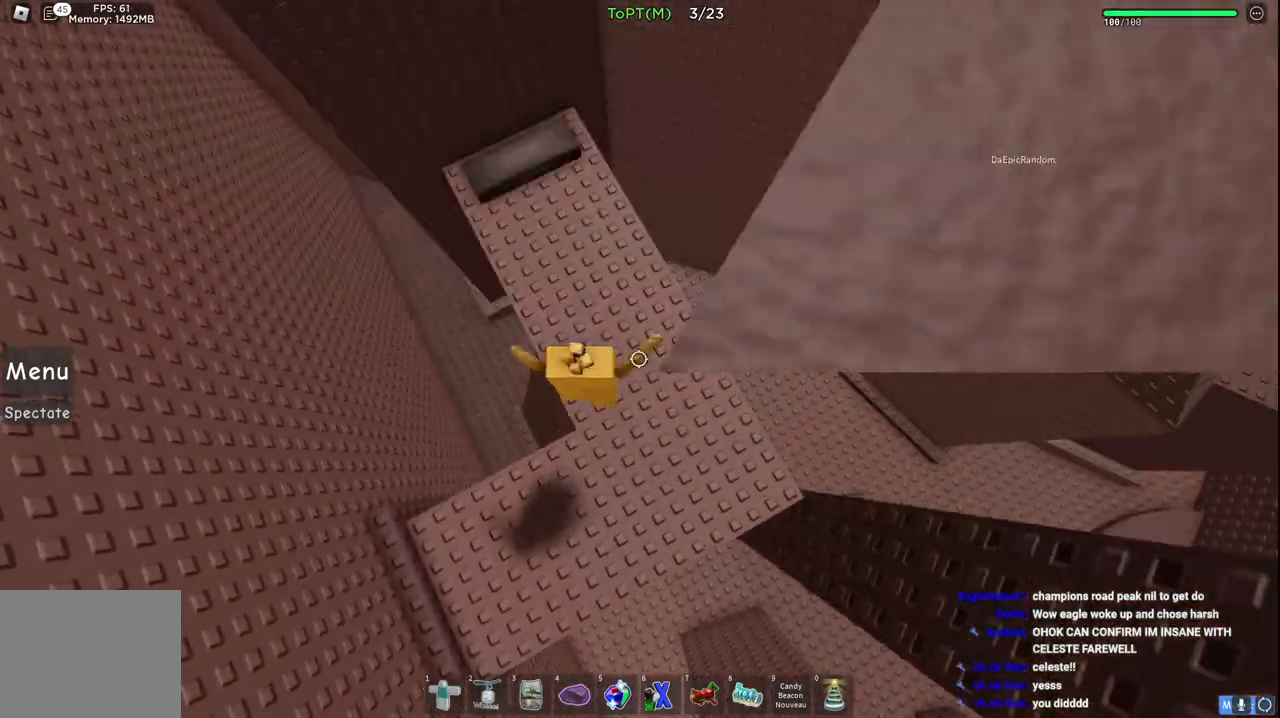
{"keys": ["a", "w"], "events": [[283, "a", "down"]]}
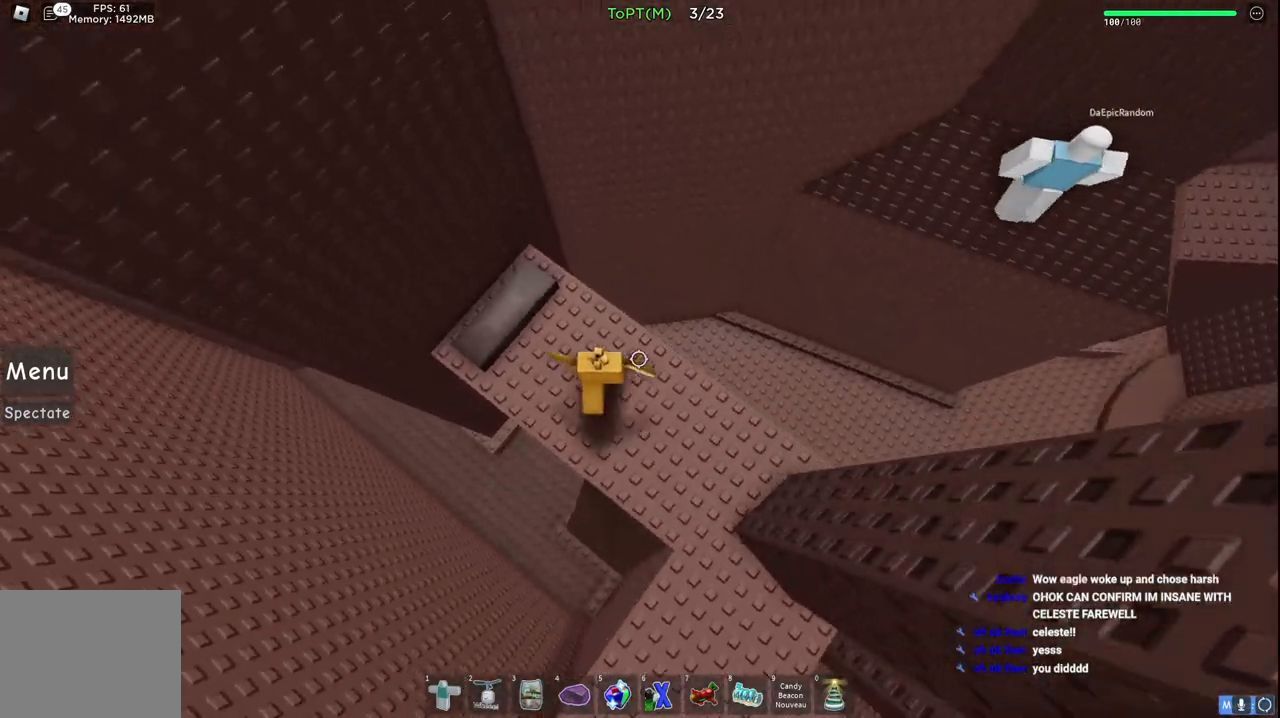
{"keys": ["d"], "events": [[100, "w", "up"], [317, "a", "up"], [383, "d", "down"]]}
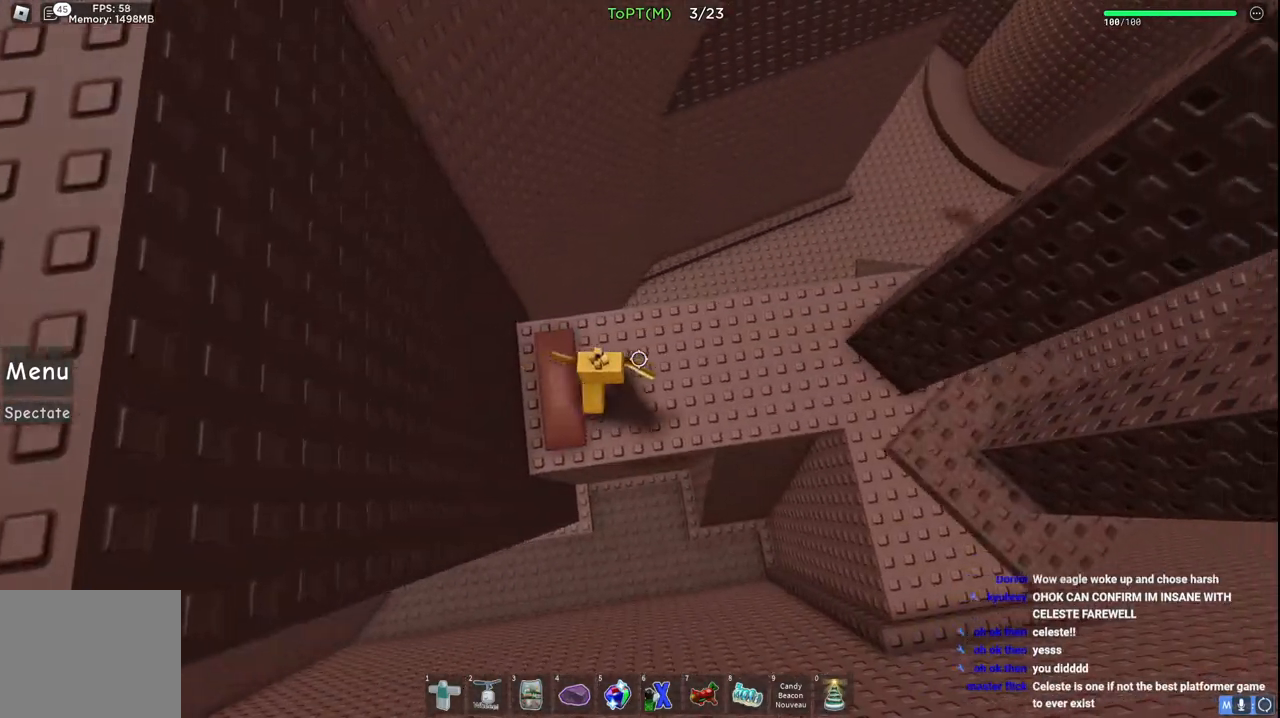
{"keys": [], "events": [[50, "w", "down"], [250, "w", "up"], [500, "d", "up"]]}
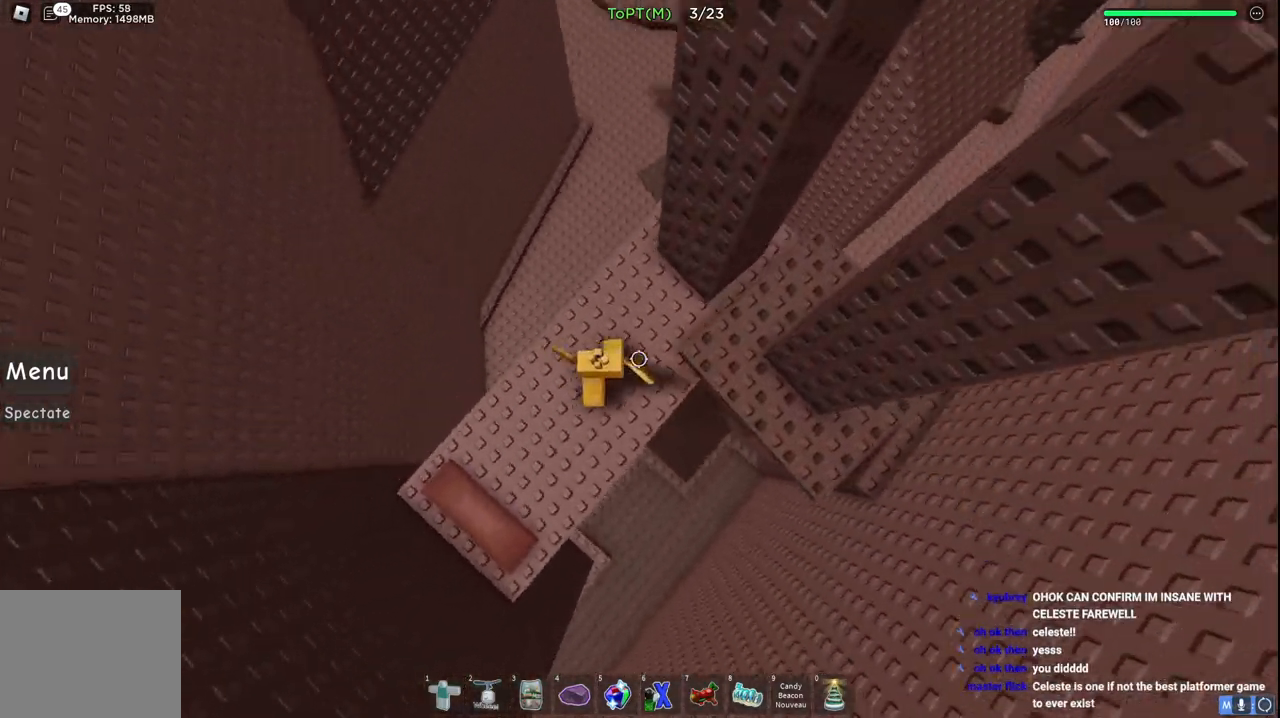
{"keys": ["s"], "events": [[83, "space", "down"], [150, "d", "down"], [267, "space", "up"], [333, "d", "up"], [450, "s", "down"]]}
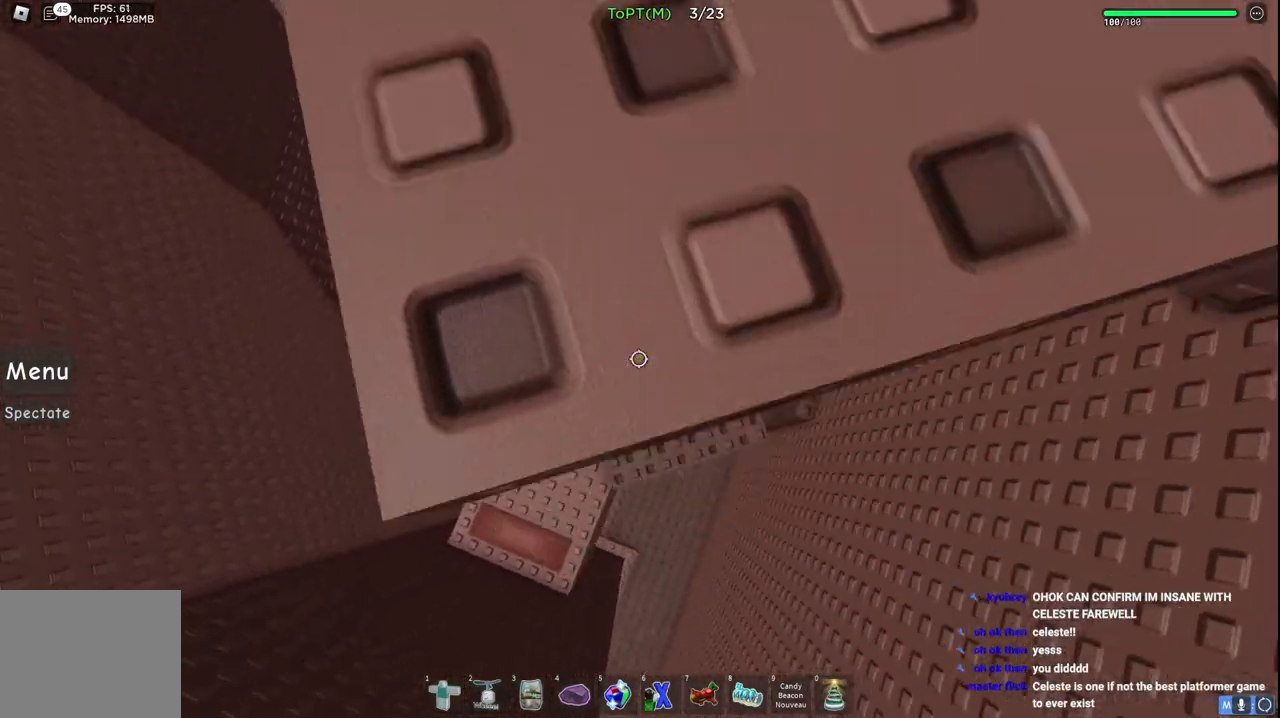
{"keys": [], "events": [[150, "s", "up"]]}
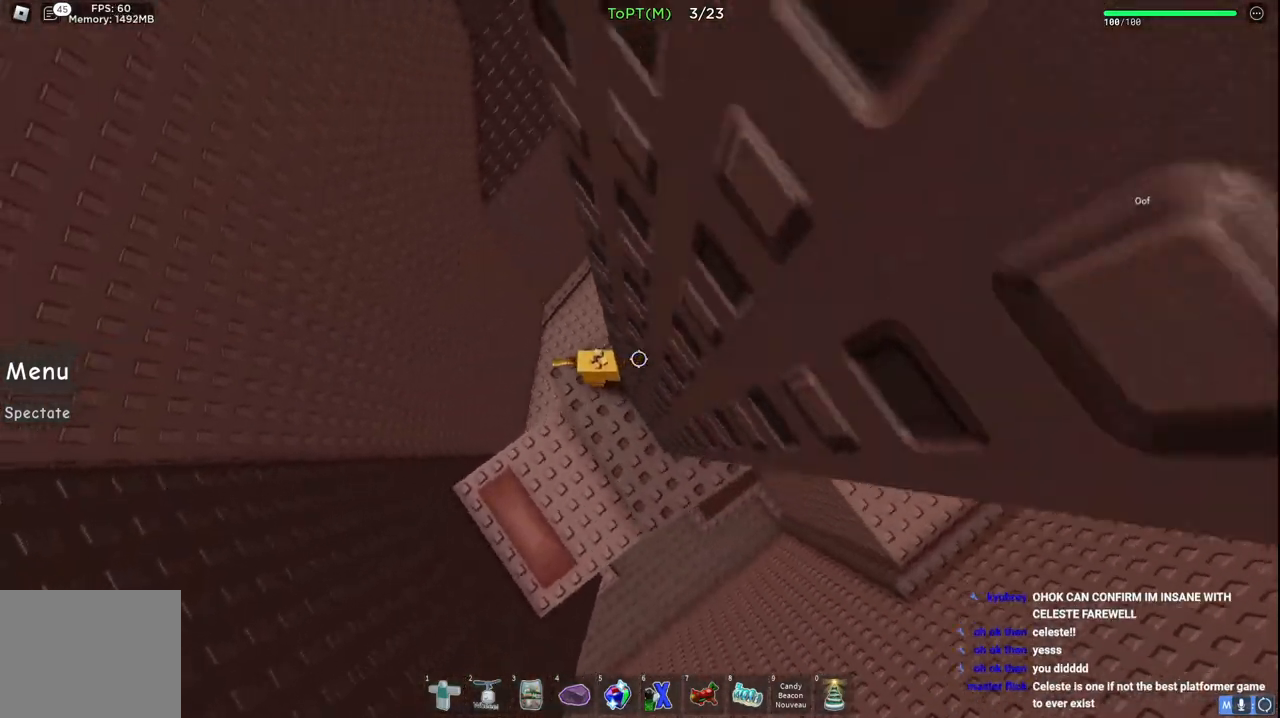
{"keys": ["w"], "events": [[50, "s", "down"], [150, "s", "up"], [400, "w", "down"]]}
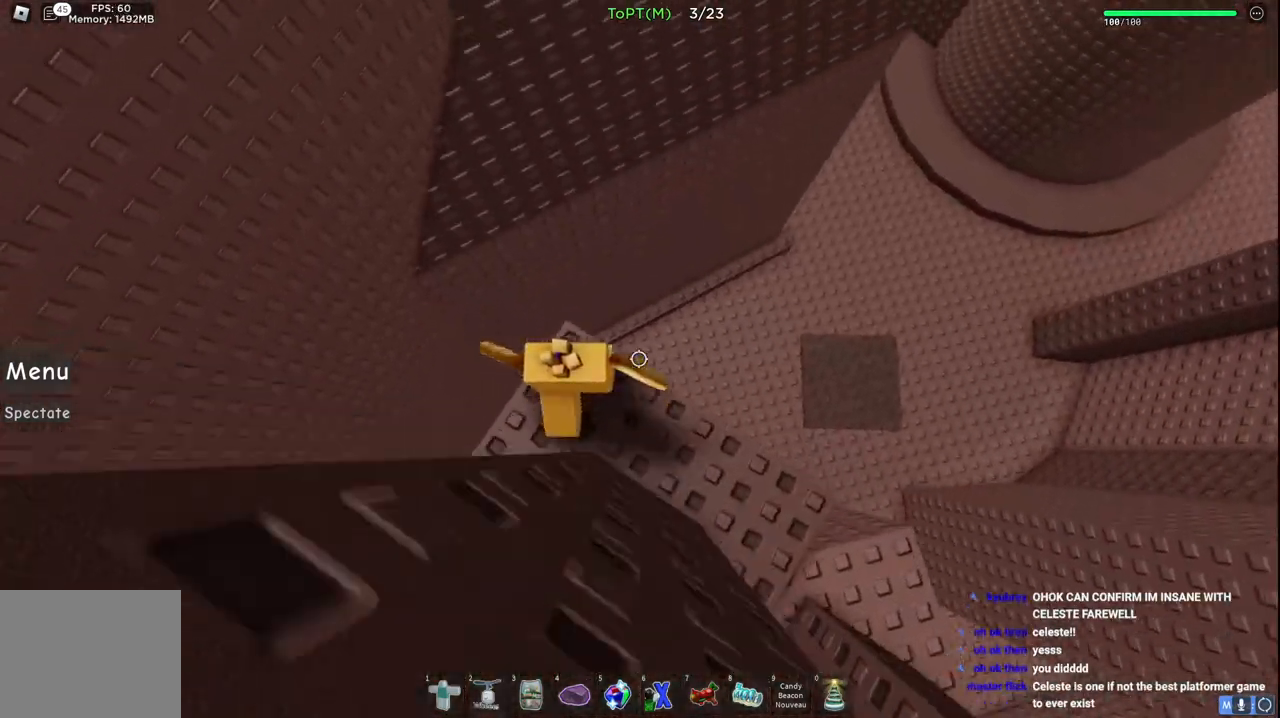
{"keys": ["d", "w"], "events": [[17, "space", "down"], [233, "space", "up"], [450, "d", "down"]]}
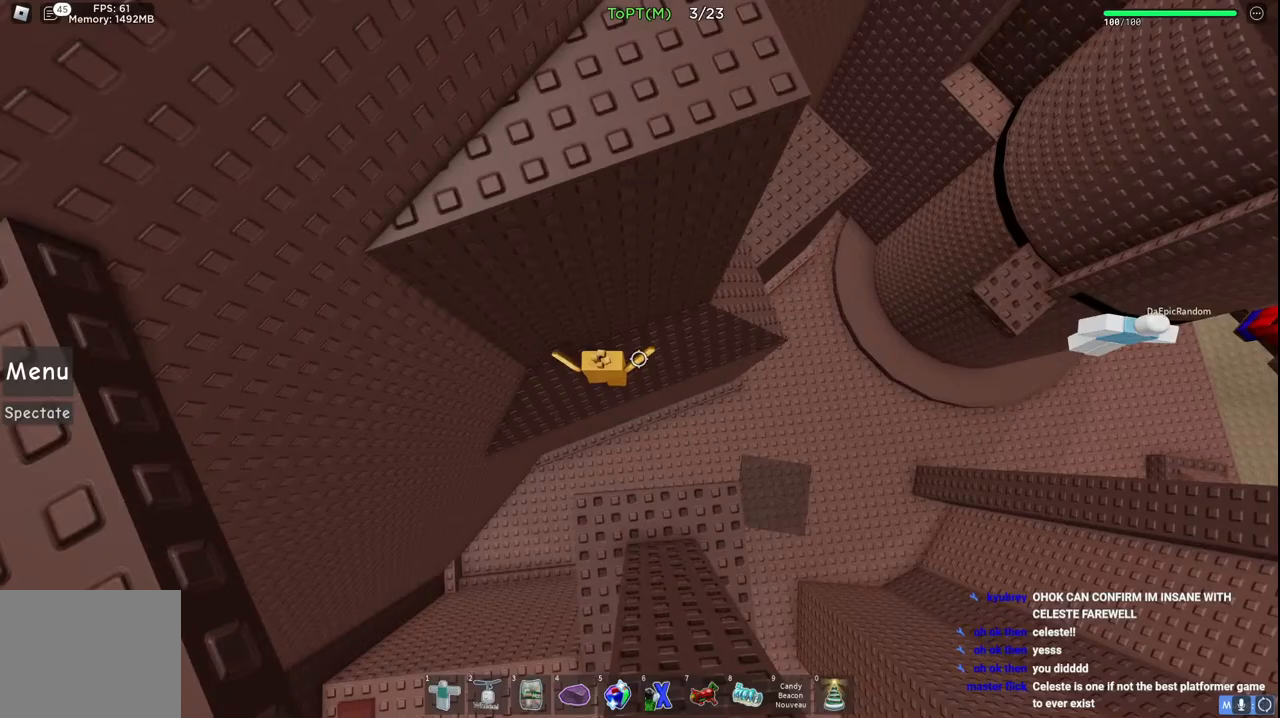
{"keys": ["d", "w"], "events": [[150, "space", "down"], [400, "space", "up"]]}
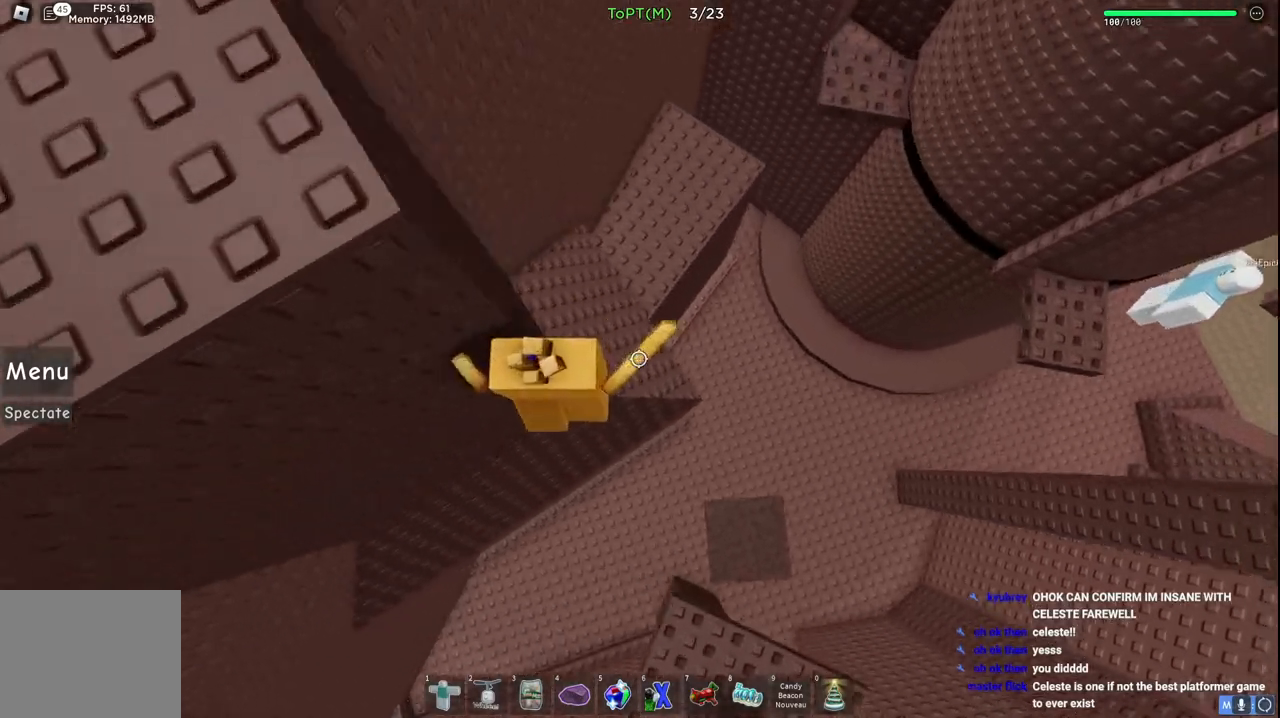
{"keys": ["w"], "events": [[67, "d", "up"], [217, "space", "down"], [450, "space", "up"]]}
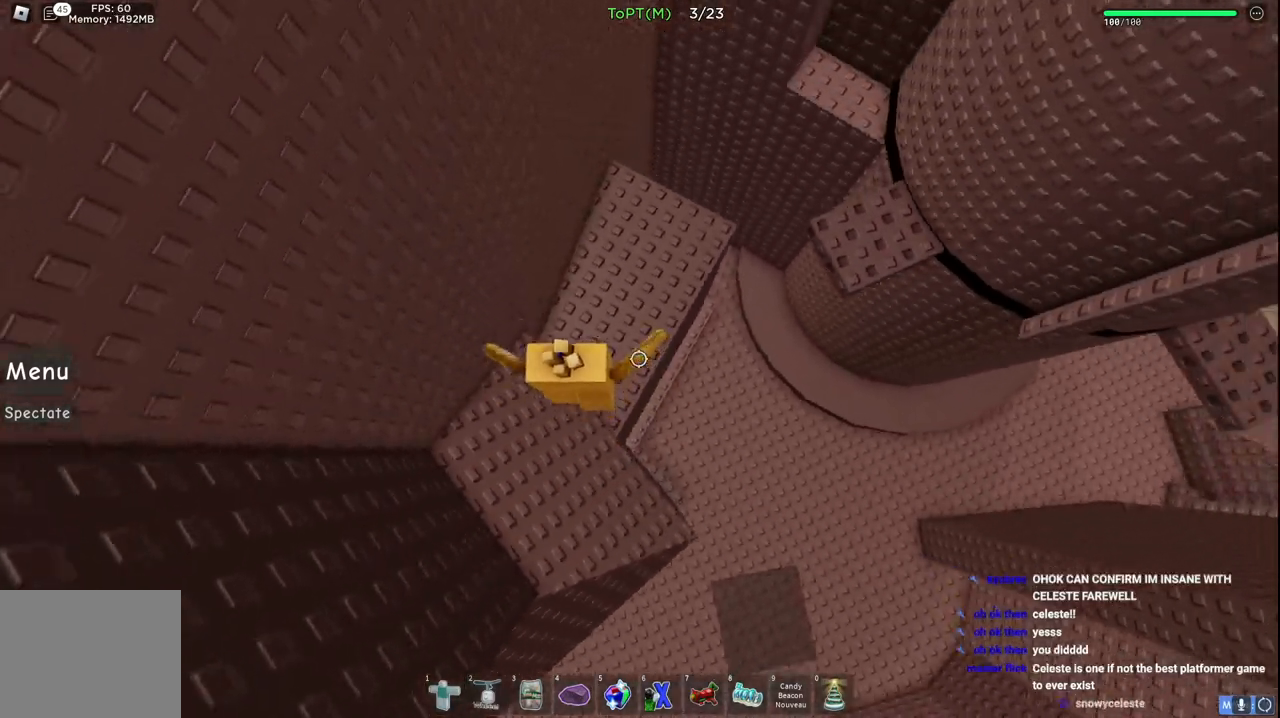
{"keys": ["d", "w"], "events": [[233, "d", "down"]]}
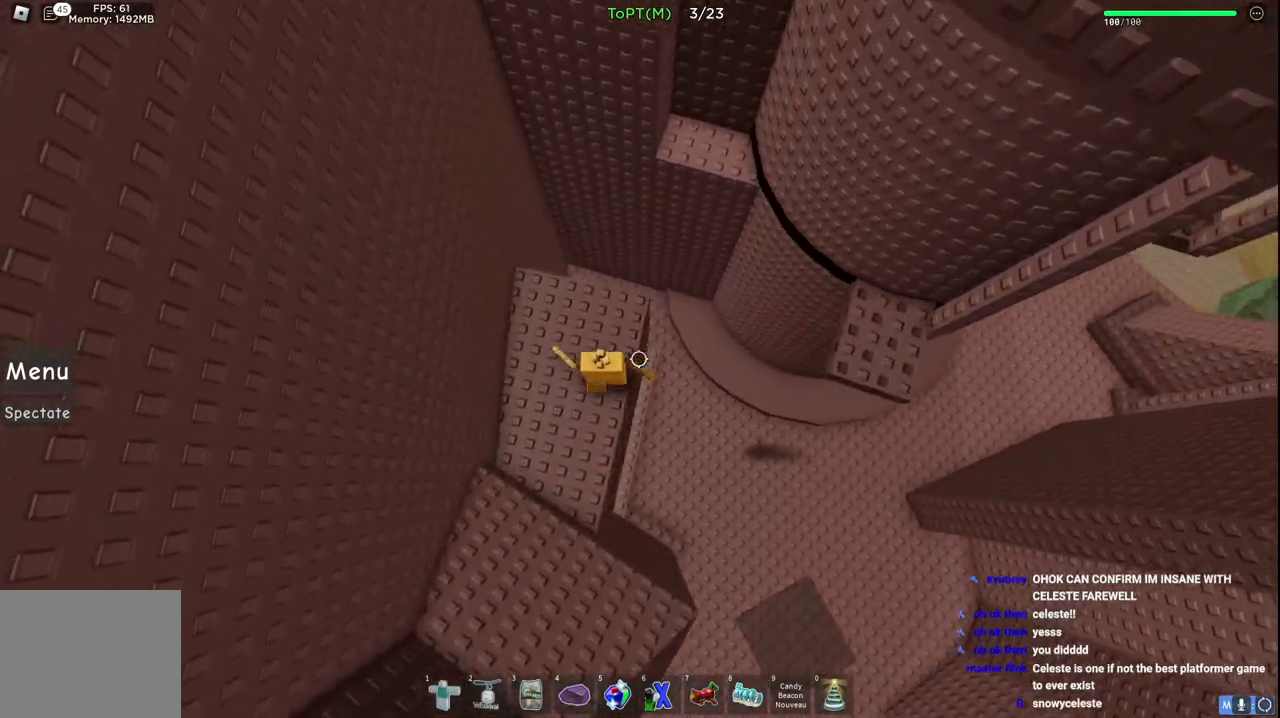
{"keys": ["d", "space", "w"], "events": [[100, "d", "up"], [150, "w", "up"], [400, "w", "down"], [467, "d", "down"], [483, "space", "down"]]}
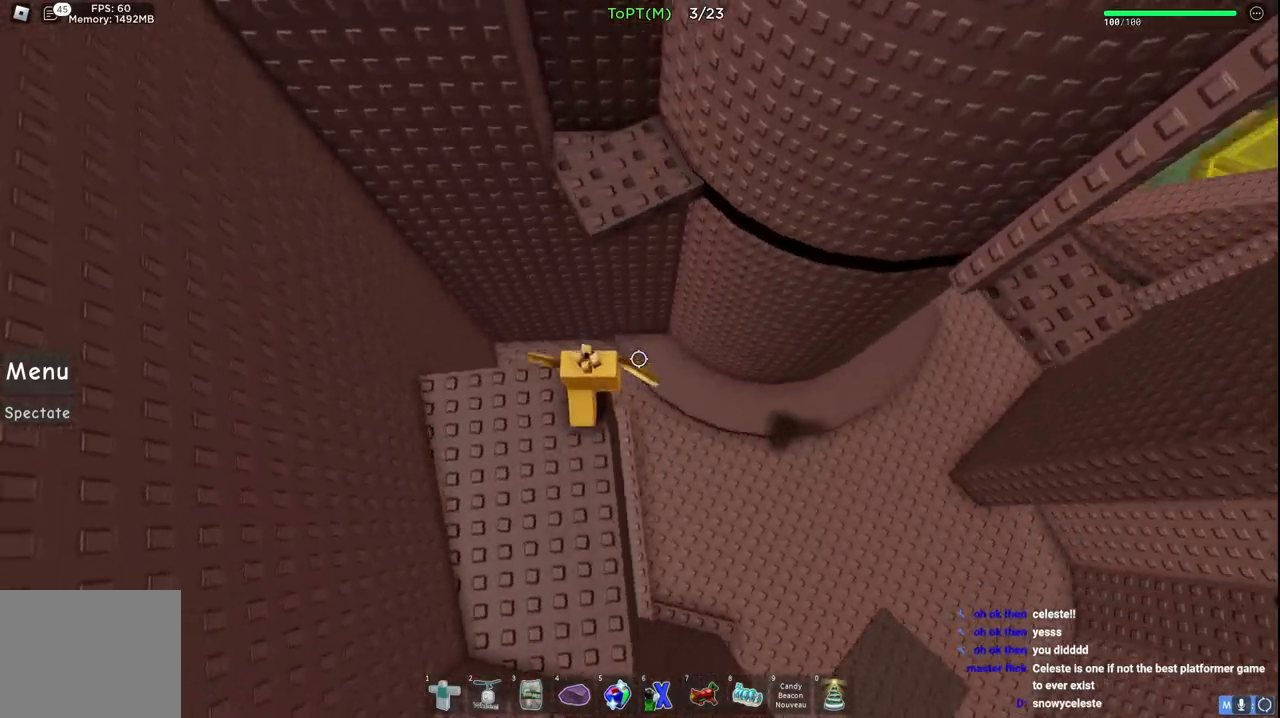
{"keys": [], "events": [[117, "d", "up"], [117, "space", "up"], [317, "w", "up"], [383, "d", "down"], [500, "d", "up"]]}
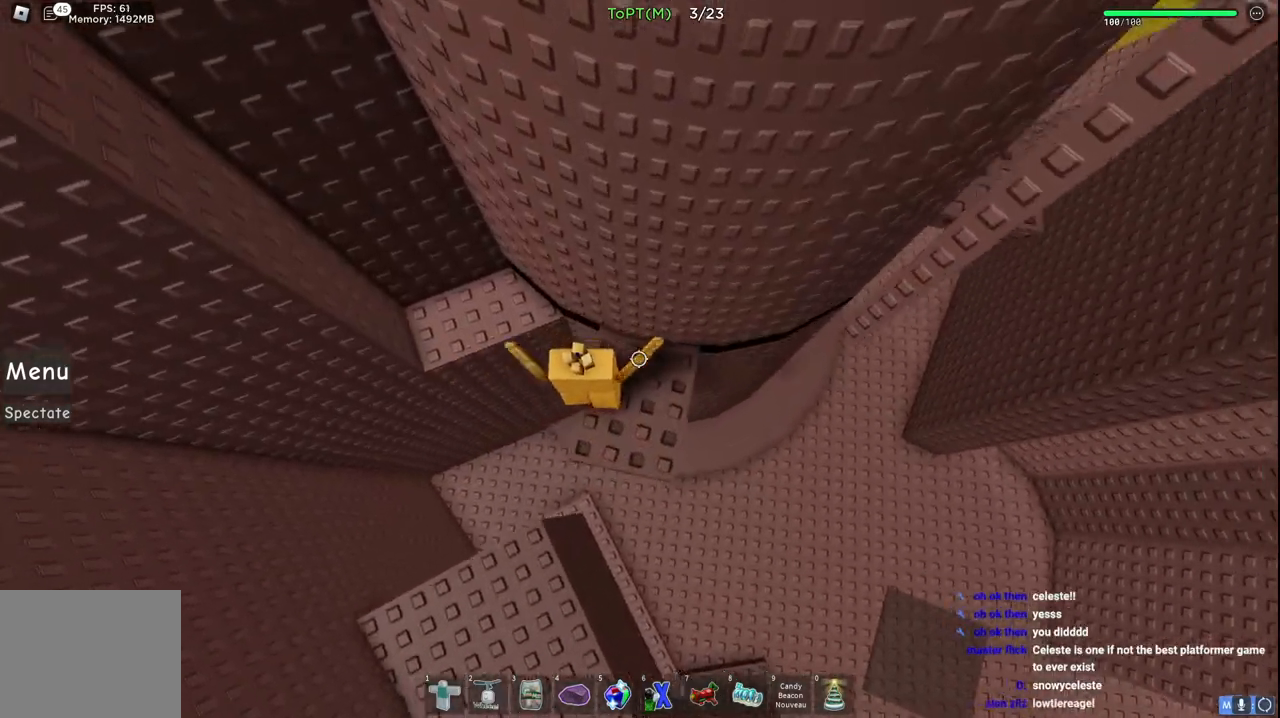
{"keys": [], "events": [[400, "s", "down"], [467, "s", "up"]]}
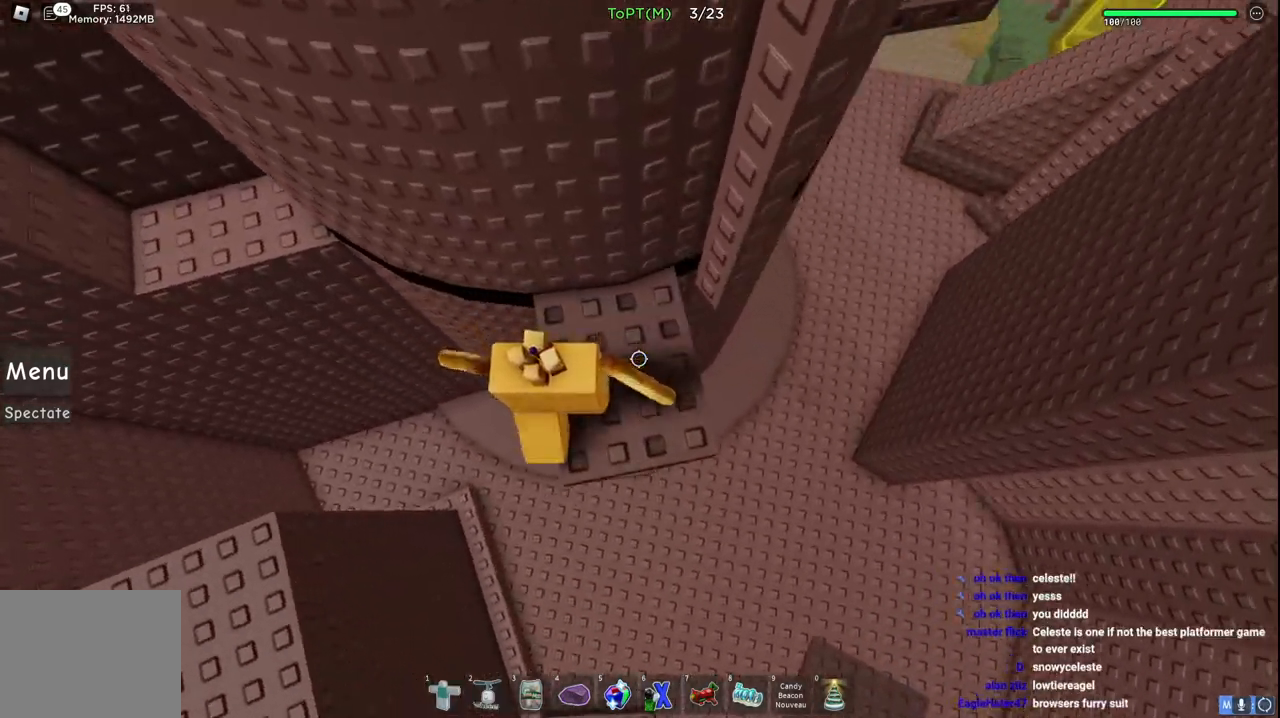
{"keys": [], "events": []}